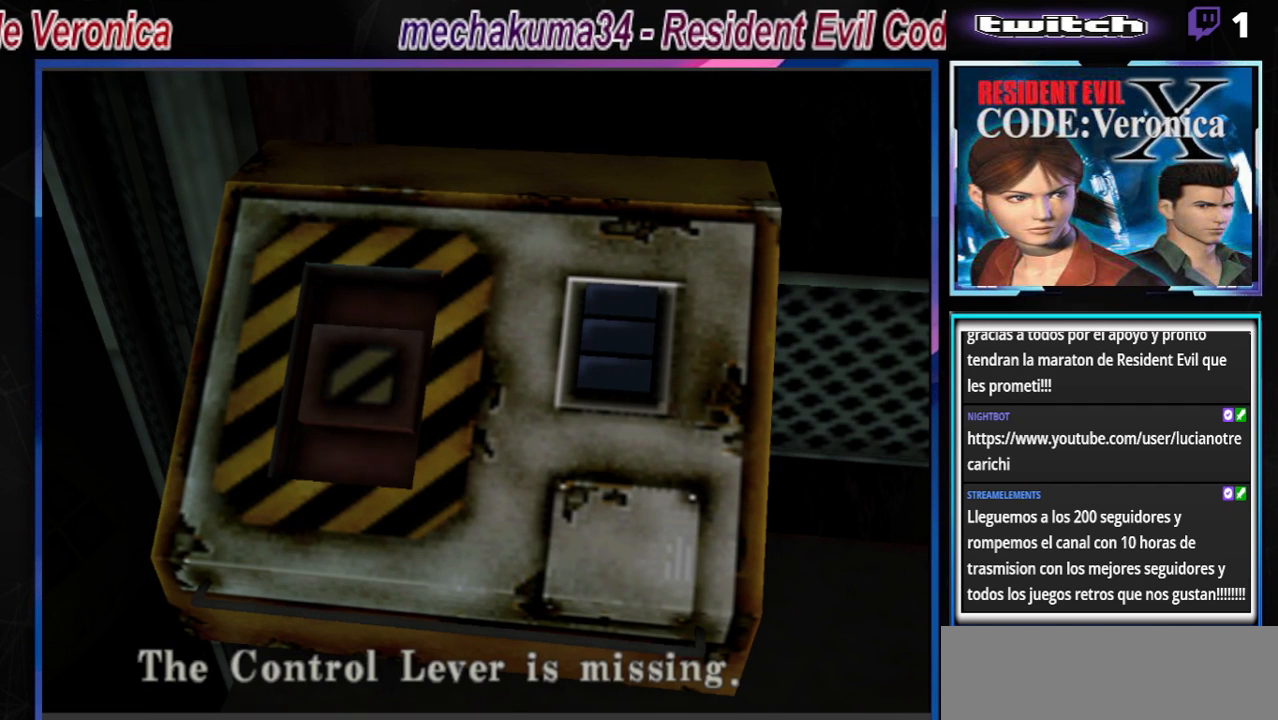
Gameplay with a controller (Xbox layout); each line is a JSON object with the inputs held at the frame after it. "events" lists button and stick changes between this image and that frame as [ms after this image, input, new state], when the widget could be followed in between. Not read: L3 R3 right_stick.
{"buttons": [], "left_stick": "right", "events": [[233, "A", "up"], [433, "left_stick", "right"]]}
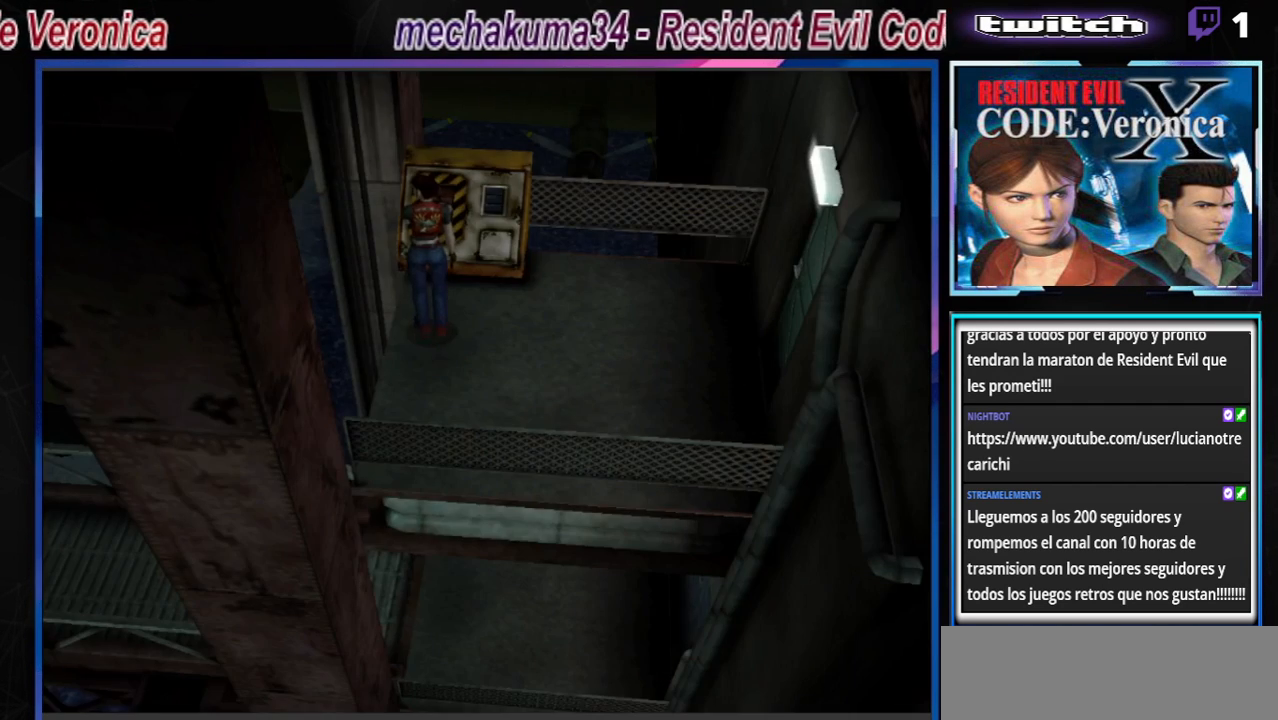
{"buttons": [], "left_stick": "left", "events": [[67, "B", "down"], [233, "left_stick", "up"], [333, "B", "up"], [333, "left_stick", "left"]]}
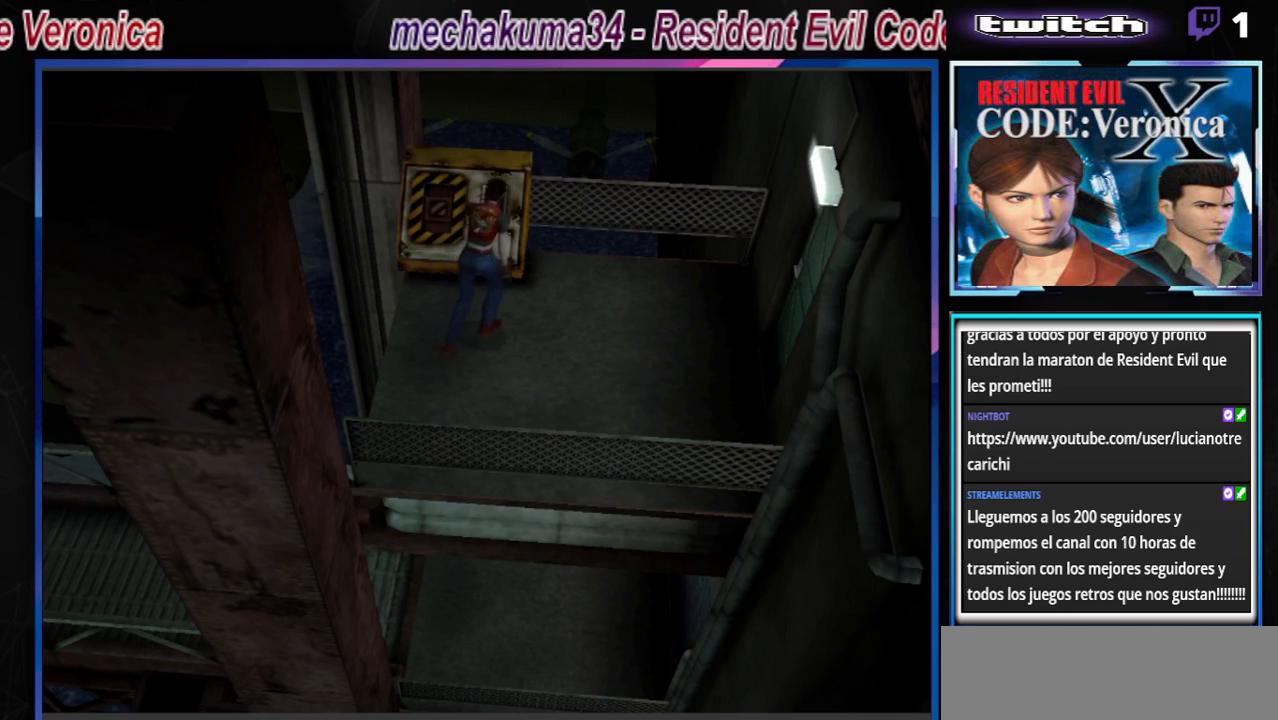
{"buttons": ["A"], "left_stick": "center", "events": [[200, "A", "down"], [233, "left_stick", "center"], [333, "A", "up"], [433, "A", "down"]]}
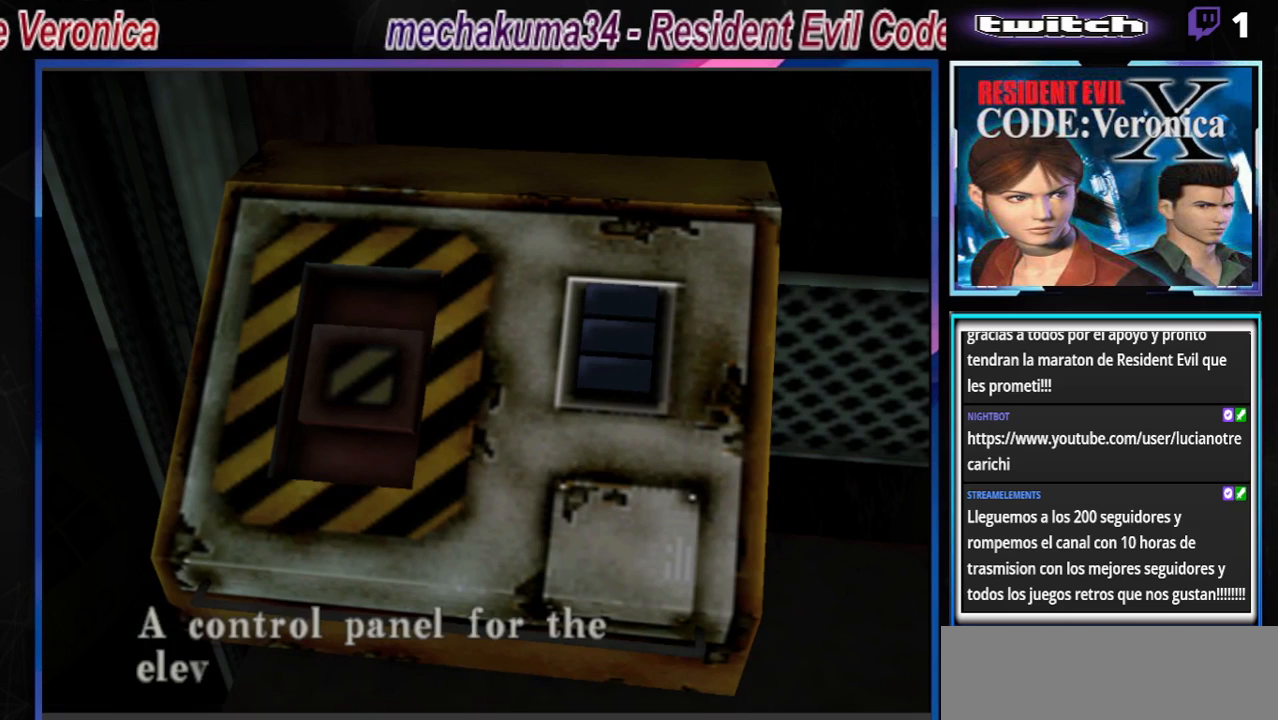
{"buttons": [], "left_stick": "center", "events": [[100, "A", "up"], [300, "A", "down"], [467, "A", "up"]]}
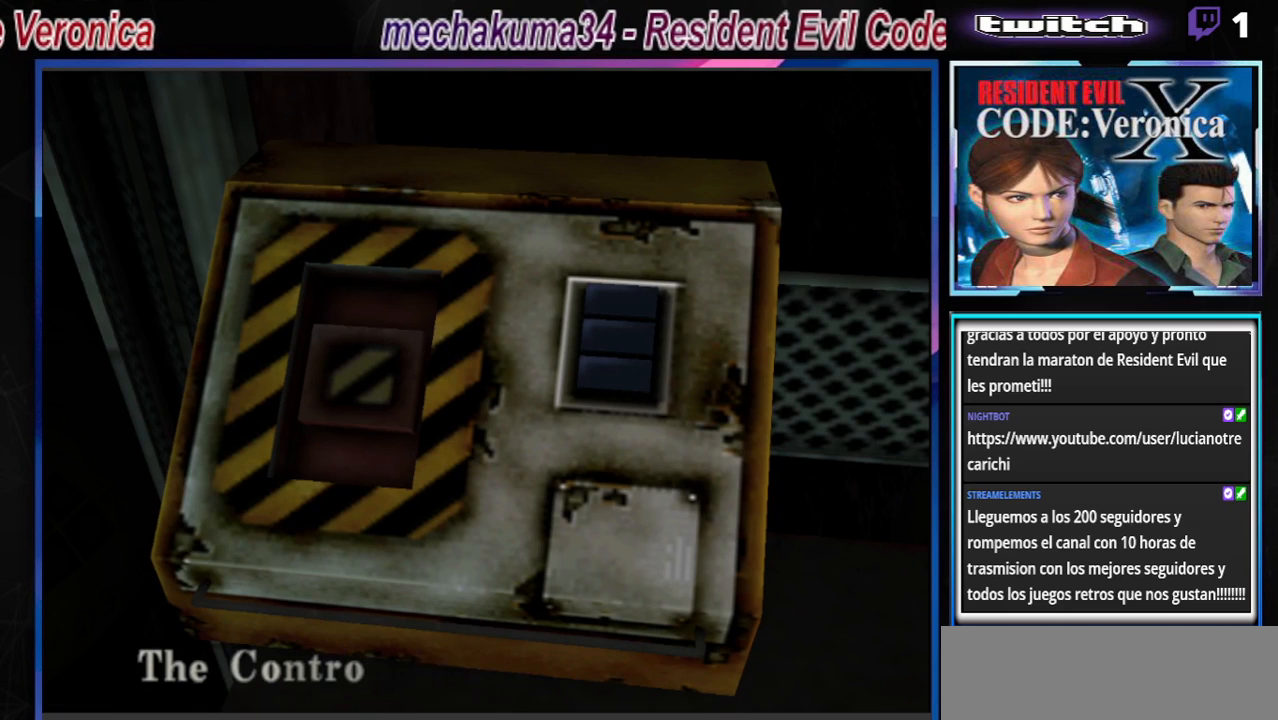
{"buttons": [], "left_stick": "left", "events": [[100, "left_stick", "left"], [200, "A", "down"], [367, "A", "up"]]}
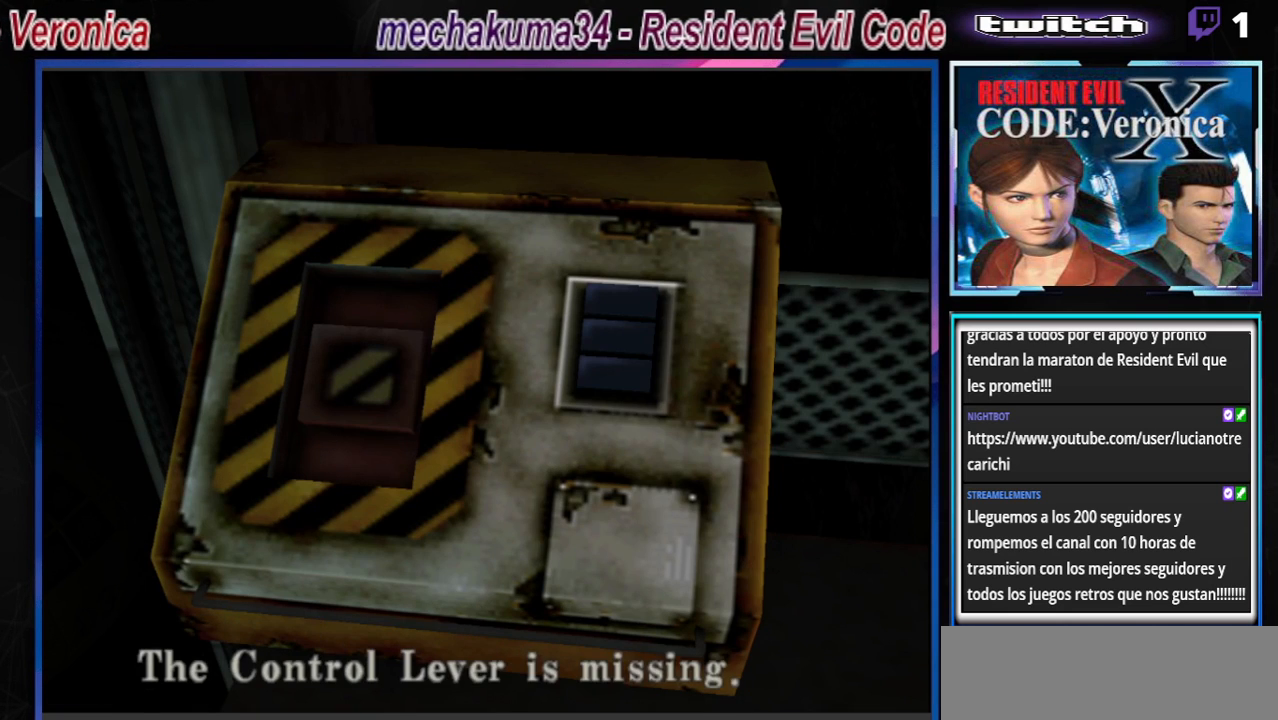
{"buttons": ["B"], "left_stick": "left", "events": [[100, "A", "down"], [233, "A", "up"], [400, "B", "down"]]}
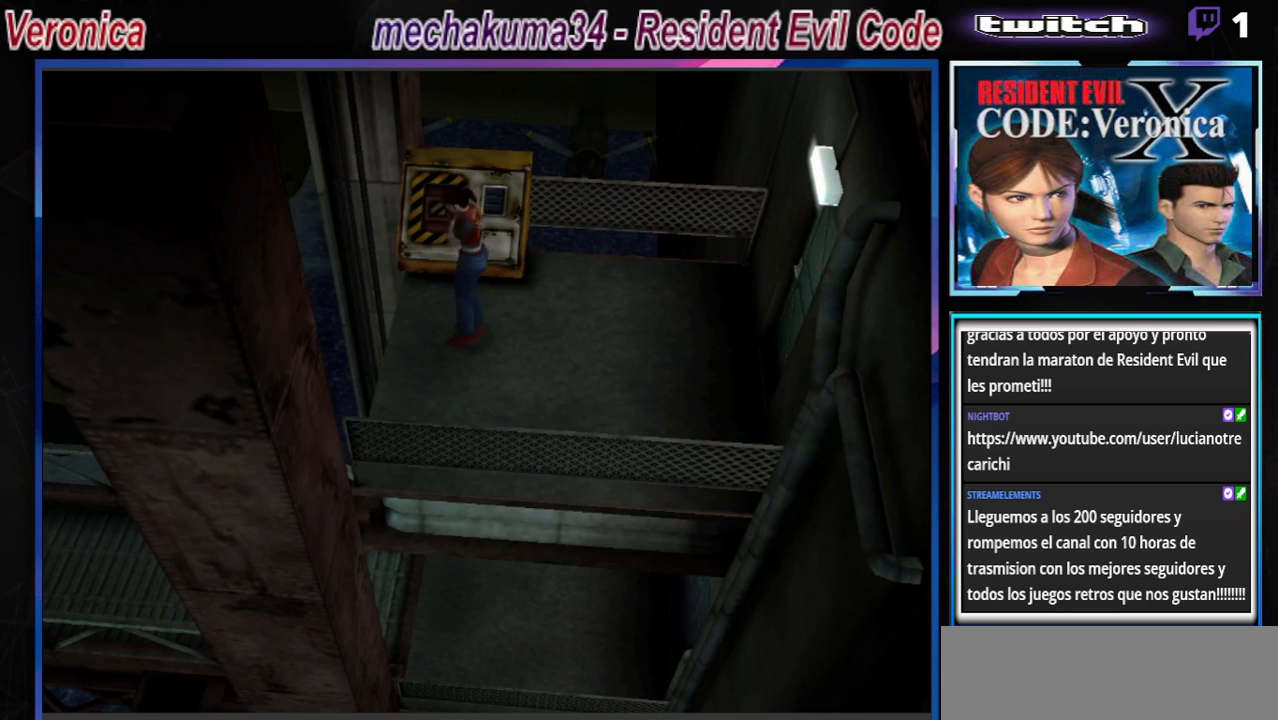
{"buttons": ["A", "B"], "left_stick": "up-right", "events": [[300, "left_stick", "up-left"], [400, "A", "down"], [400, "left_stick", "up"], [500, "left_stick", "up-right"]]}
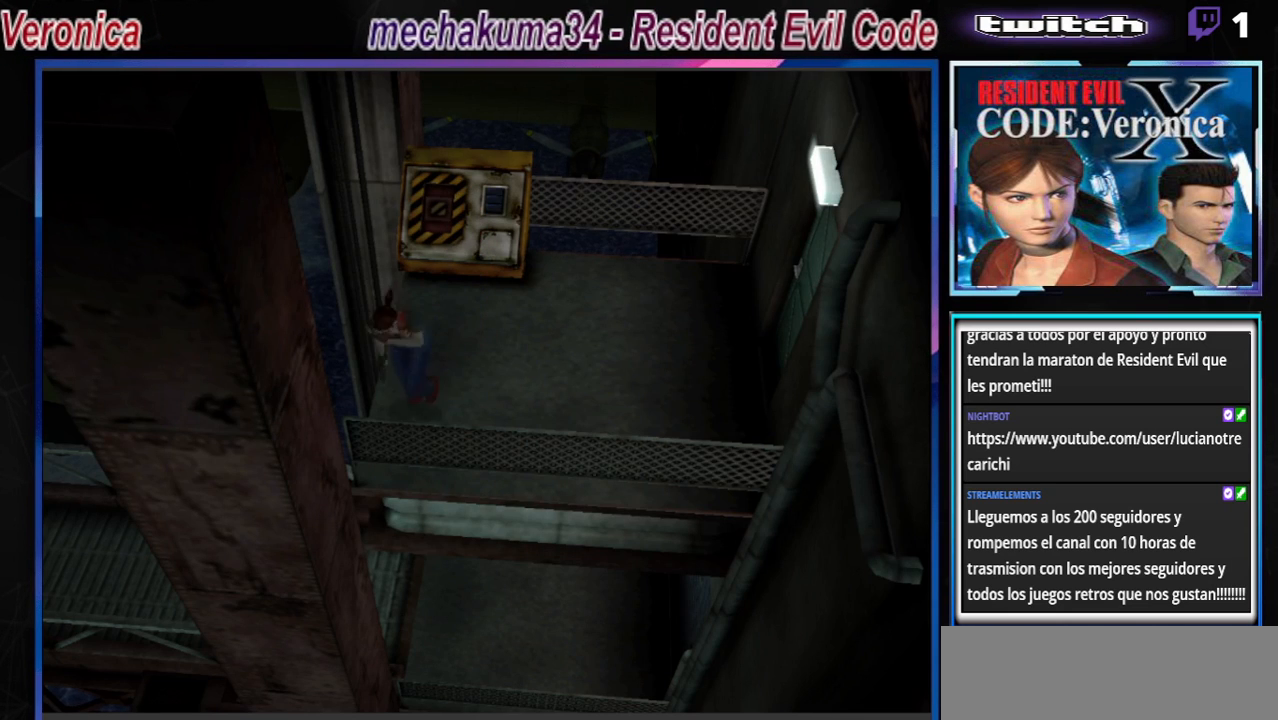
{"buttons": ["A", "B"], "left_stick": "up-right", "events": [[67, "A", "up"], [367, "A", "down"]]}
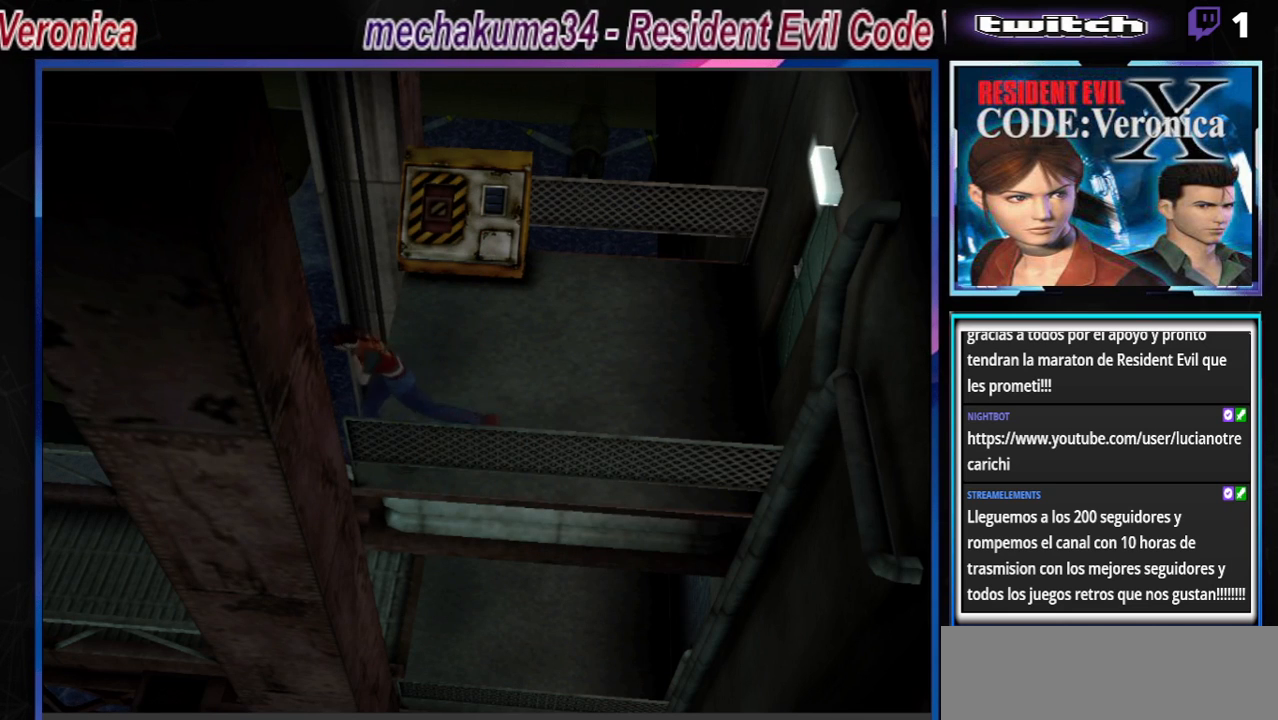
{"buttons": ["B"], "left_stick": "up-right", "events": [[33, "A", "up"], [167, "A", "down"], [367, "A", "up"]]}
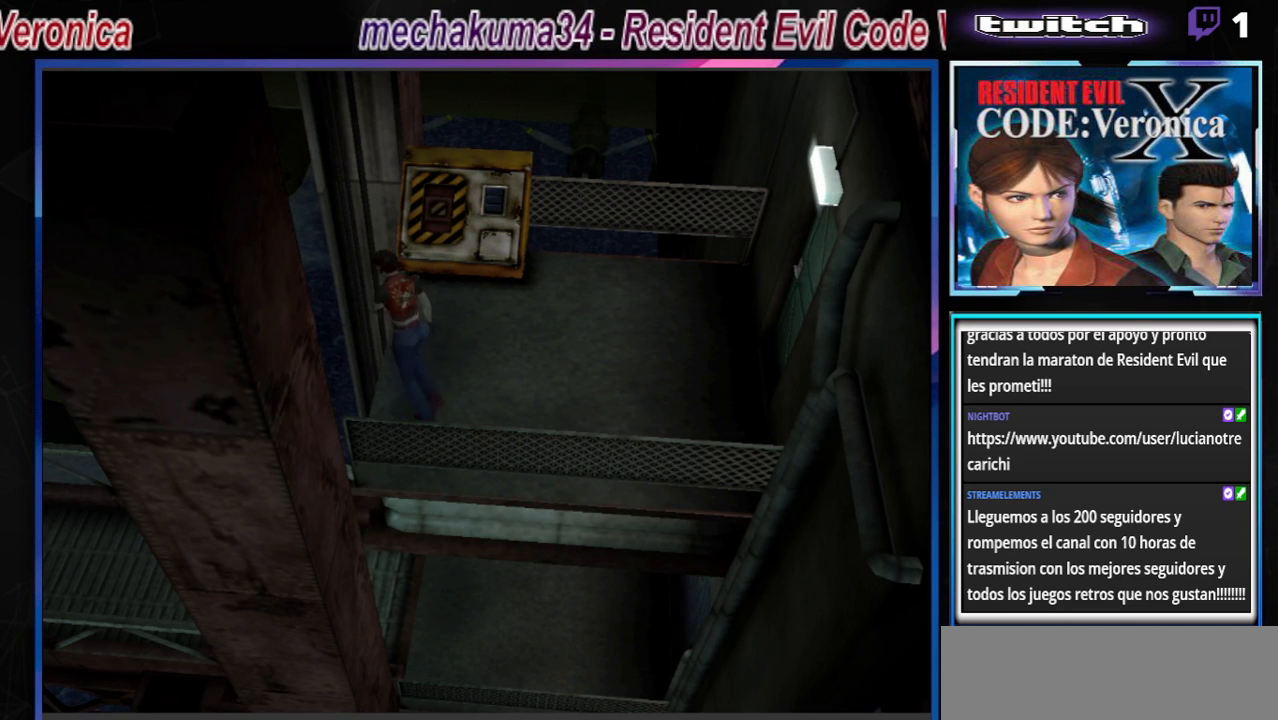
{"buttons": ["B"], "left_stick": "up-right", "events": [[67, "A", "down"], [267, "A", "up"]]}
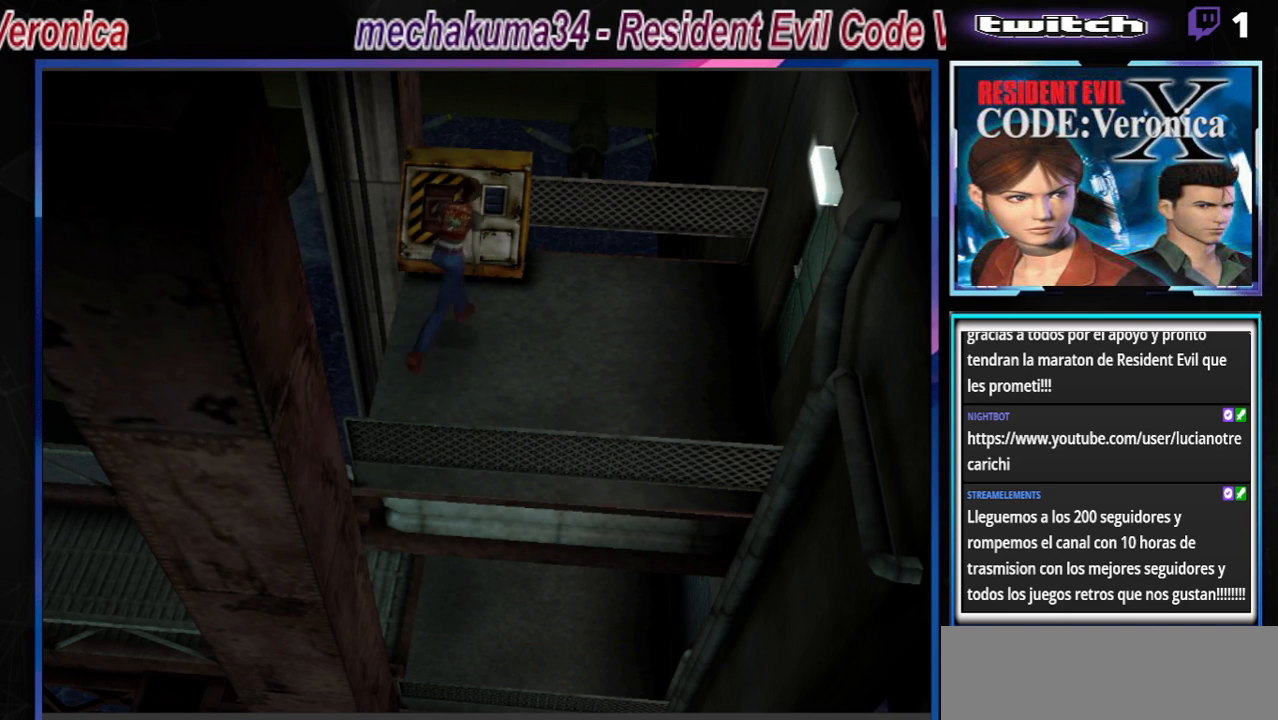
{"buttons": [], "left_stick": "center", "events": [[33, "B", "up"], [67, "left_stick", "center"], [200, "Y", "down"], [433, "Y", "up"]]}
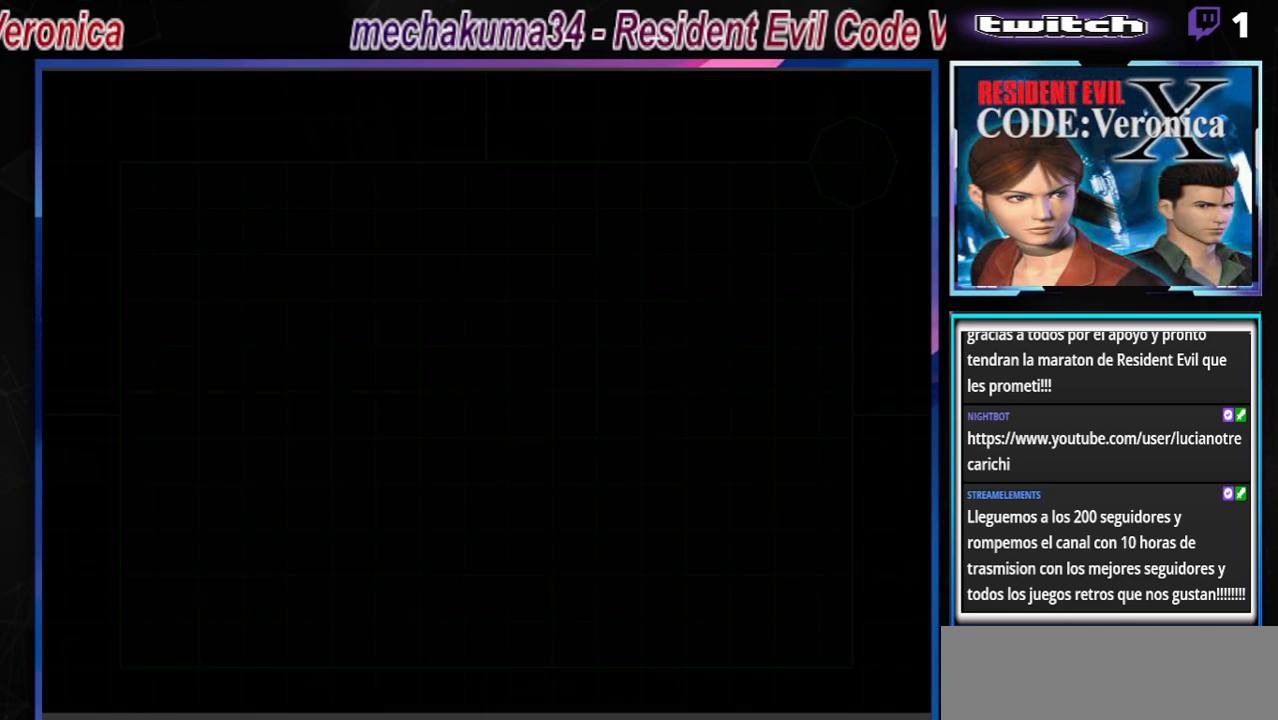
{"buttons": [], "left_stick": "center", "events": []}
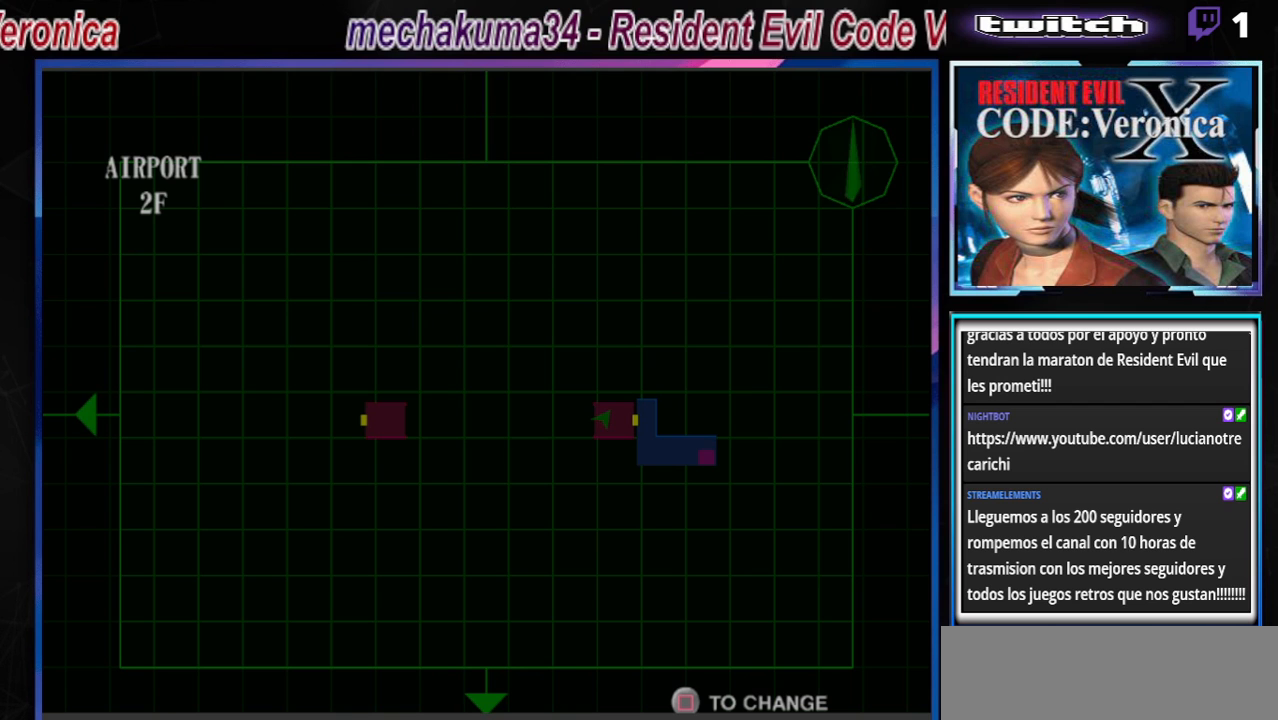
{"buttons": [], "left_stick": "center", "events": []}
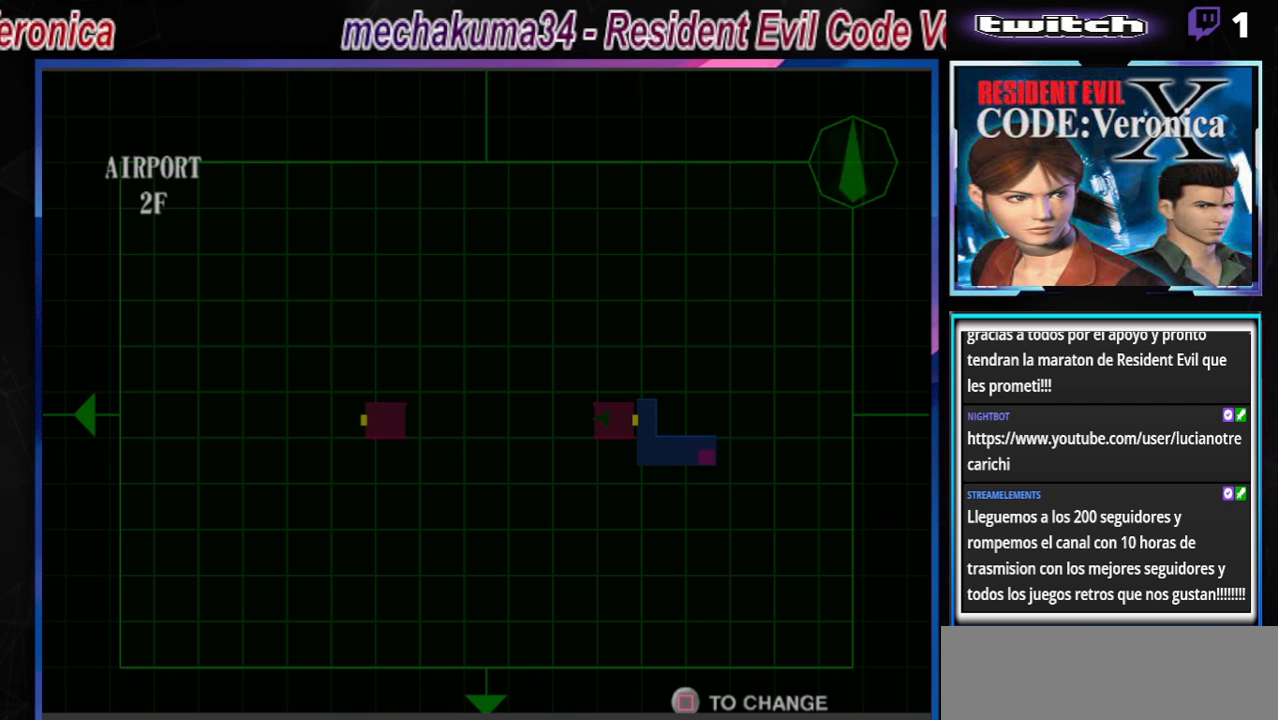
{"buttons": [], "left_stick": "center", "events": []}
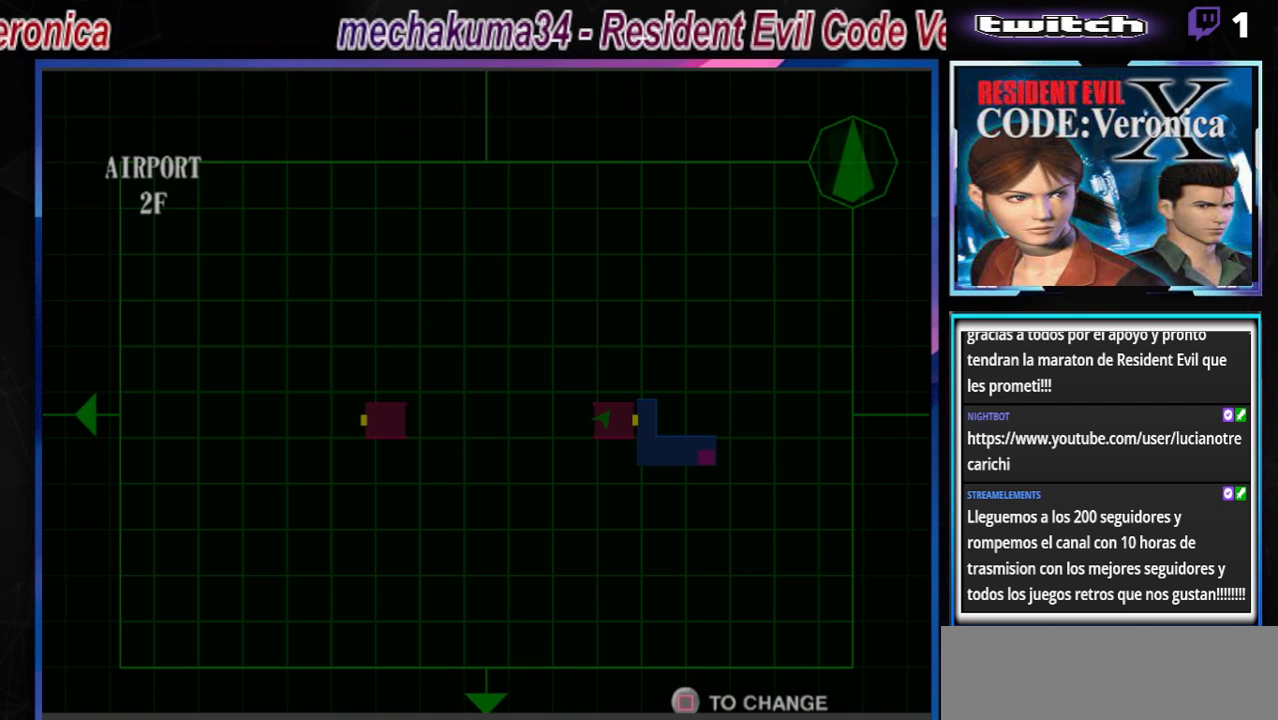
{"buttons": ["B"], "left_stick": "center", "events": [[367, "B", "down"]]}
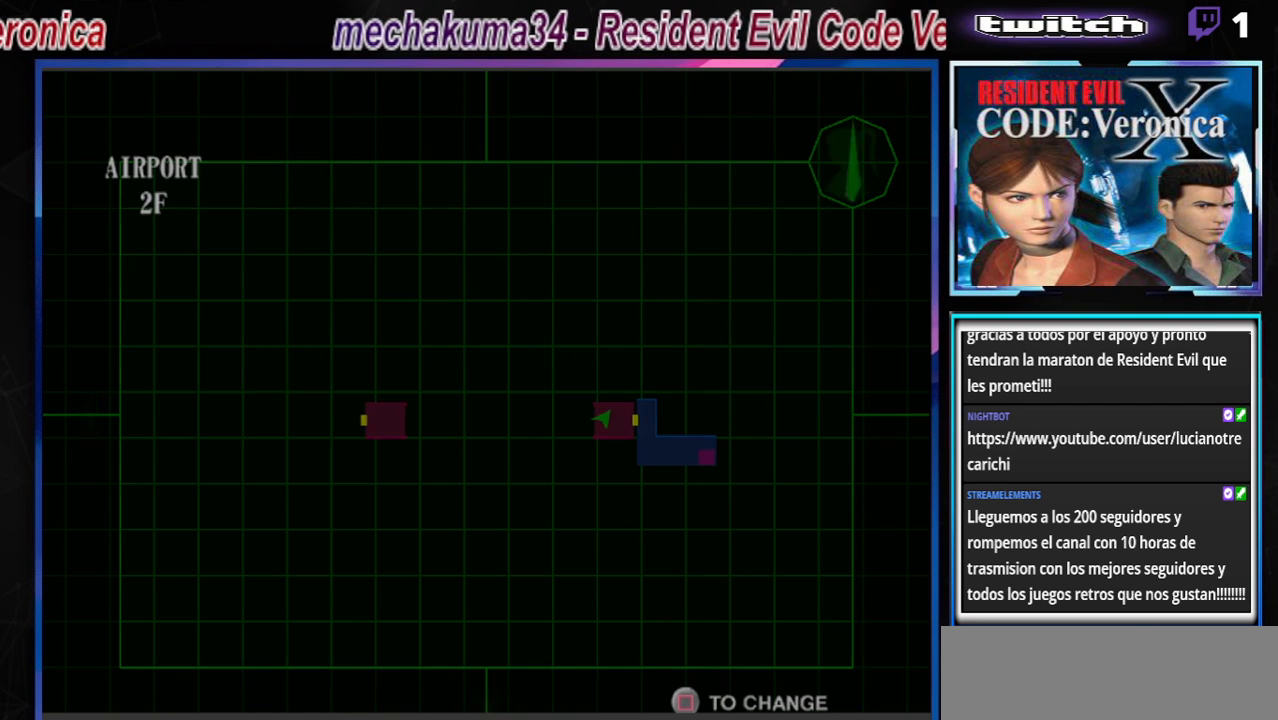
{"buttons": [], "left_stick": "center", "events": [[67, "B", "up"]]}
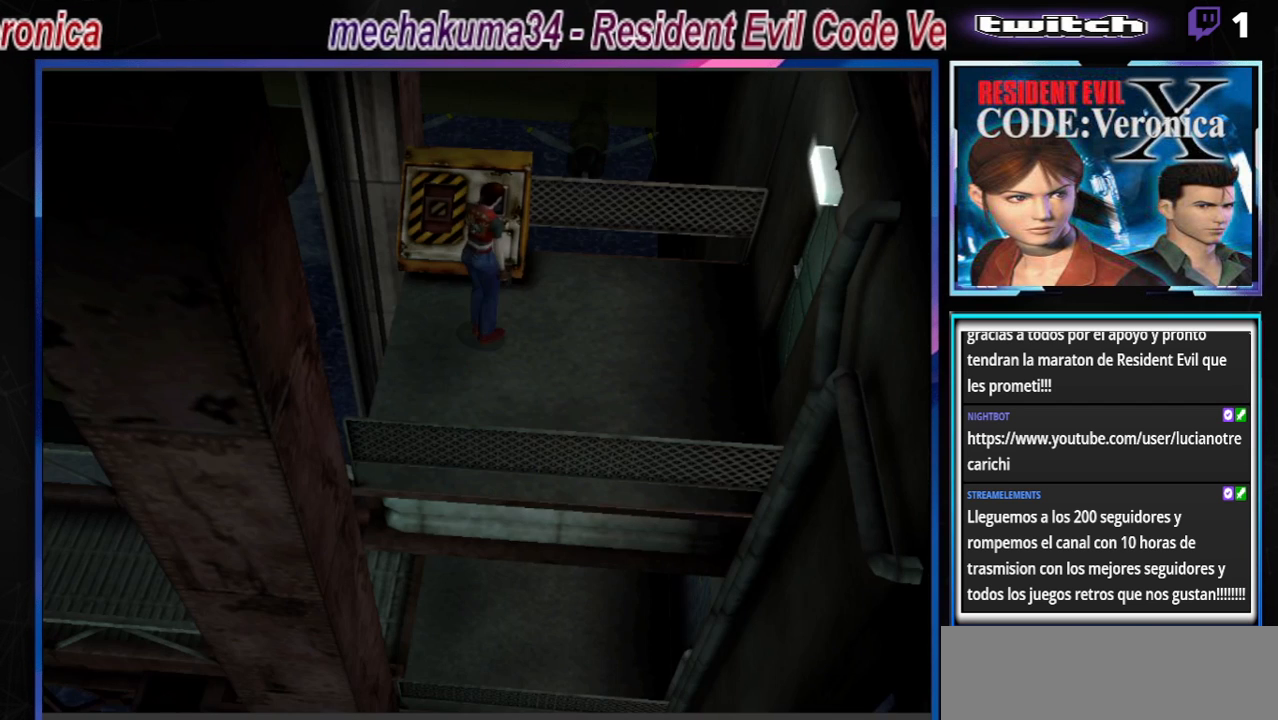
{"buttons": ["A"], "left_stick": "up", "events": [[33, "left_stick", "left"], [300, "left_stick", "right"], [433, "A", "down"], [467, "left_stick", "up"]]}
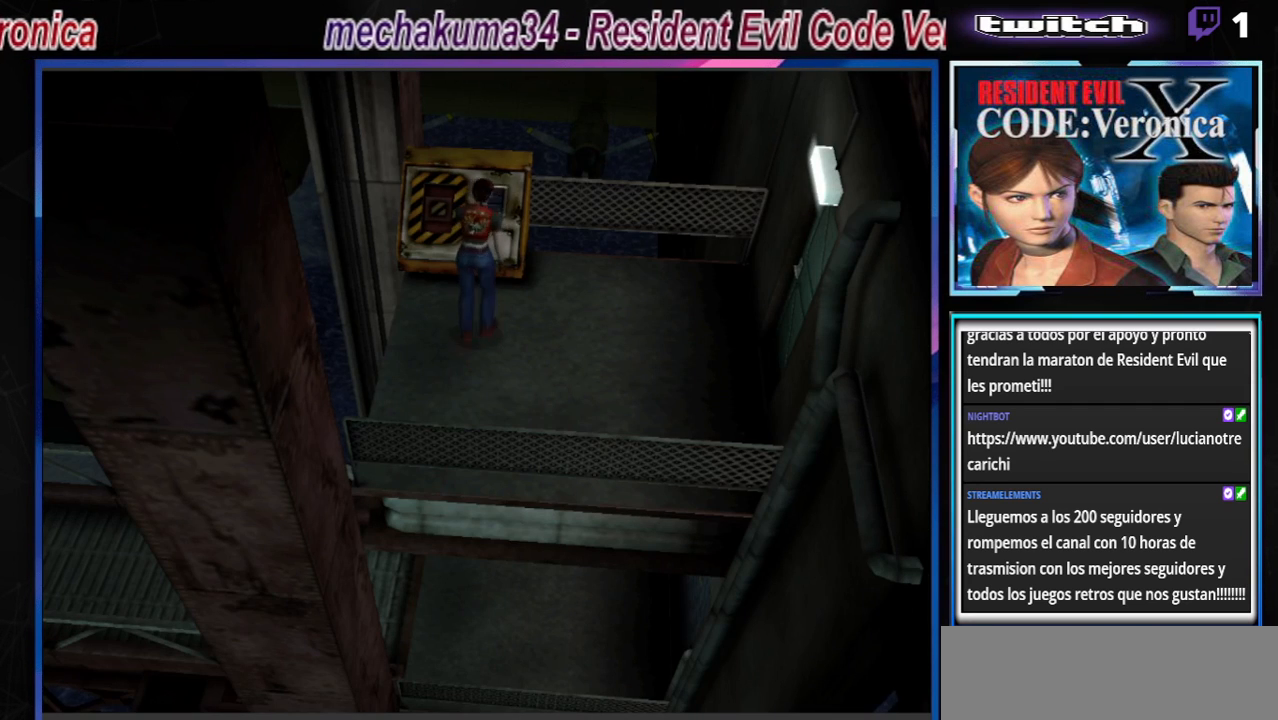
{"buttons": [], "left_stick": "right", "events": [[33, "left_stick", "up-left"], [100, "A", "up"], [200, "A", "down"], [267, "left_stick", "up"], [333, "A", "up"], [433, "A", "down"], [500, "A", "up"], [500, "left_stick", "right"]]}
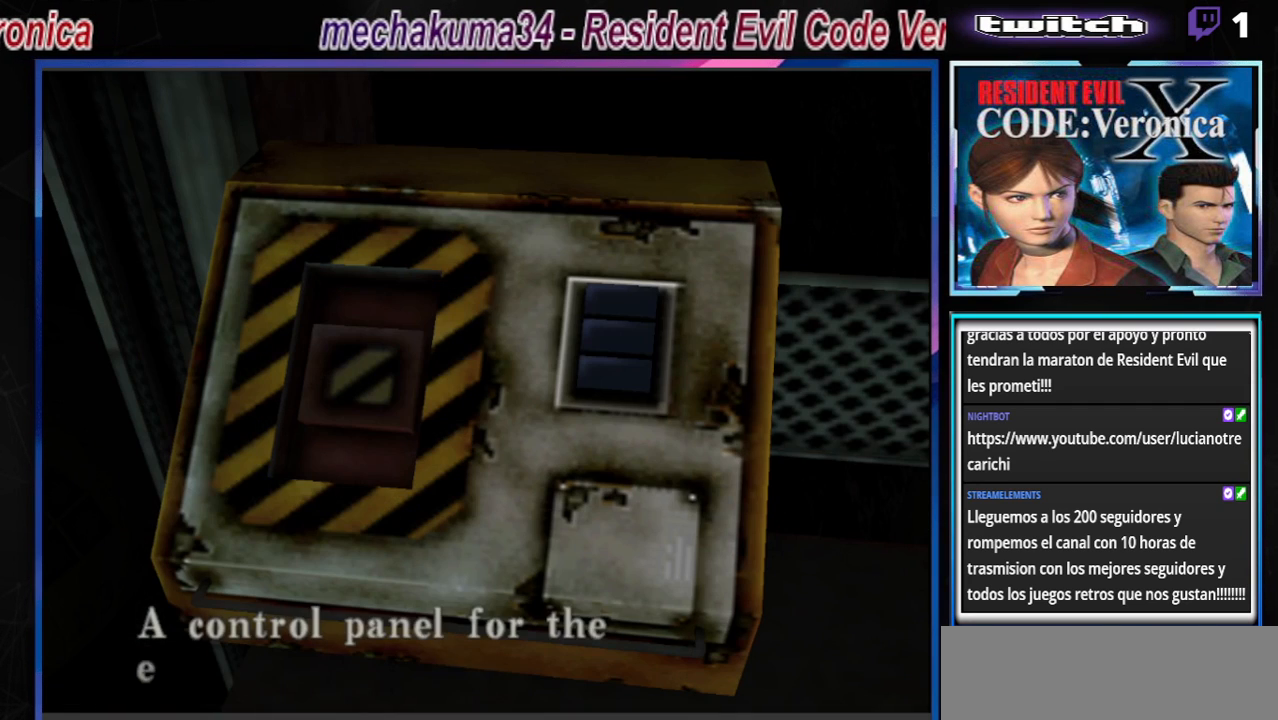
{"buttons": [], "left_stick": "center", "events": [[267, "left_stick", "center"], [367, "A", "down"], [500, "A", "up"]]}
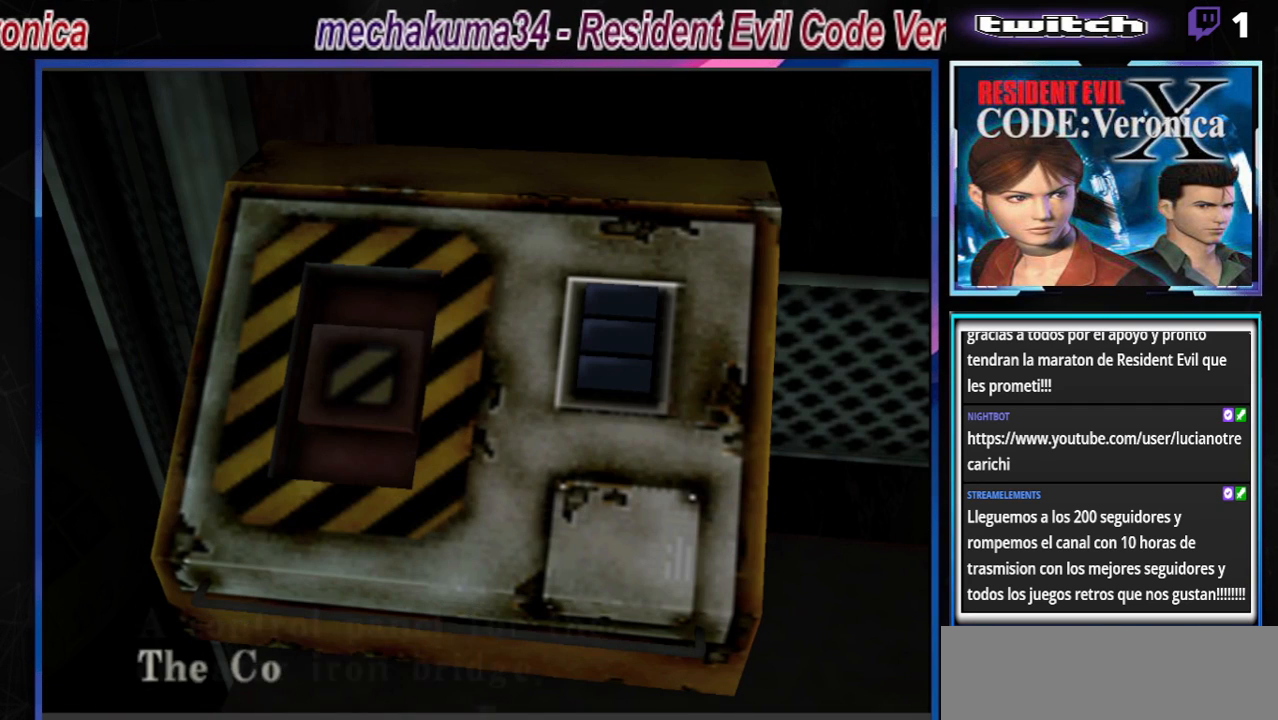
{"buttons": [], "left_stick": "center", "events": [[233, "A", "down"], [367, "A", "up"]]}
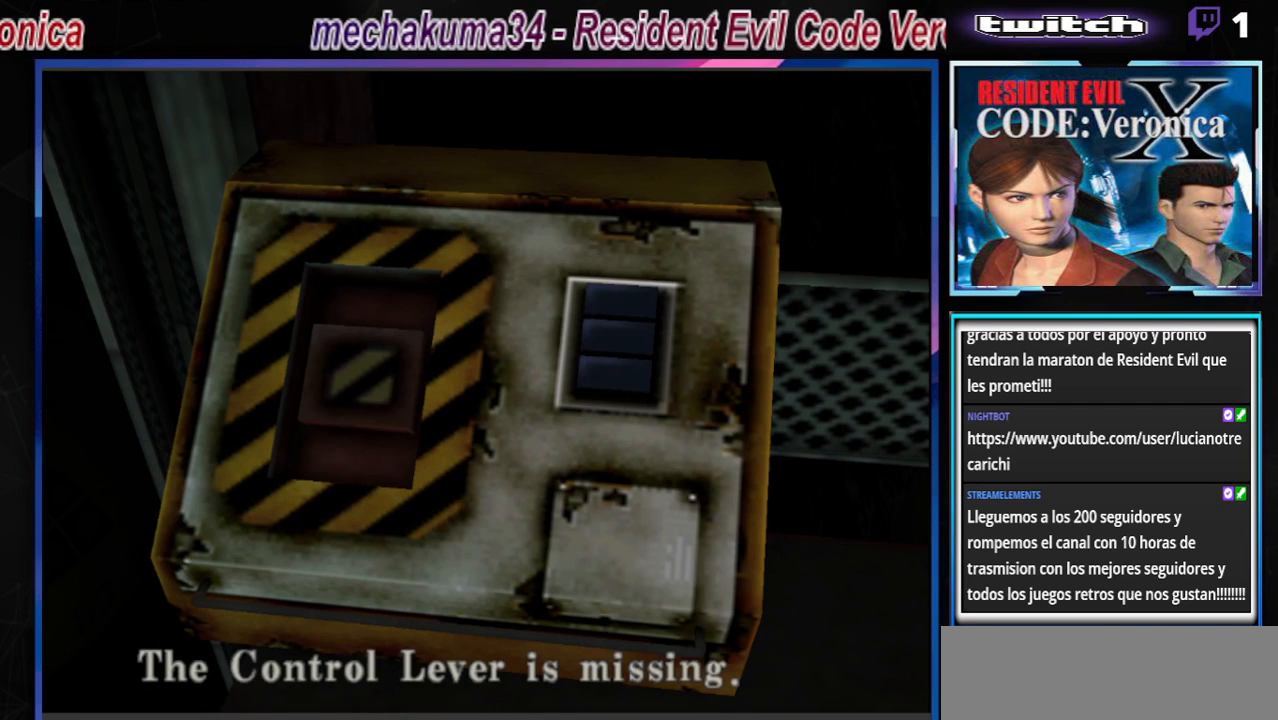
{"buttons": ["A"], "left_stick": "center", "events": [[400, "B", "down"], [433, "A", "down"], [500, "B", "up"]]}
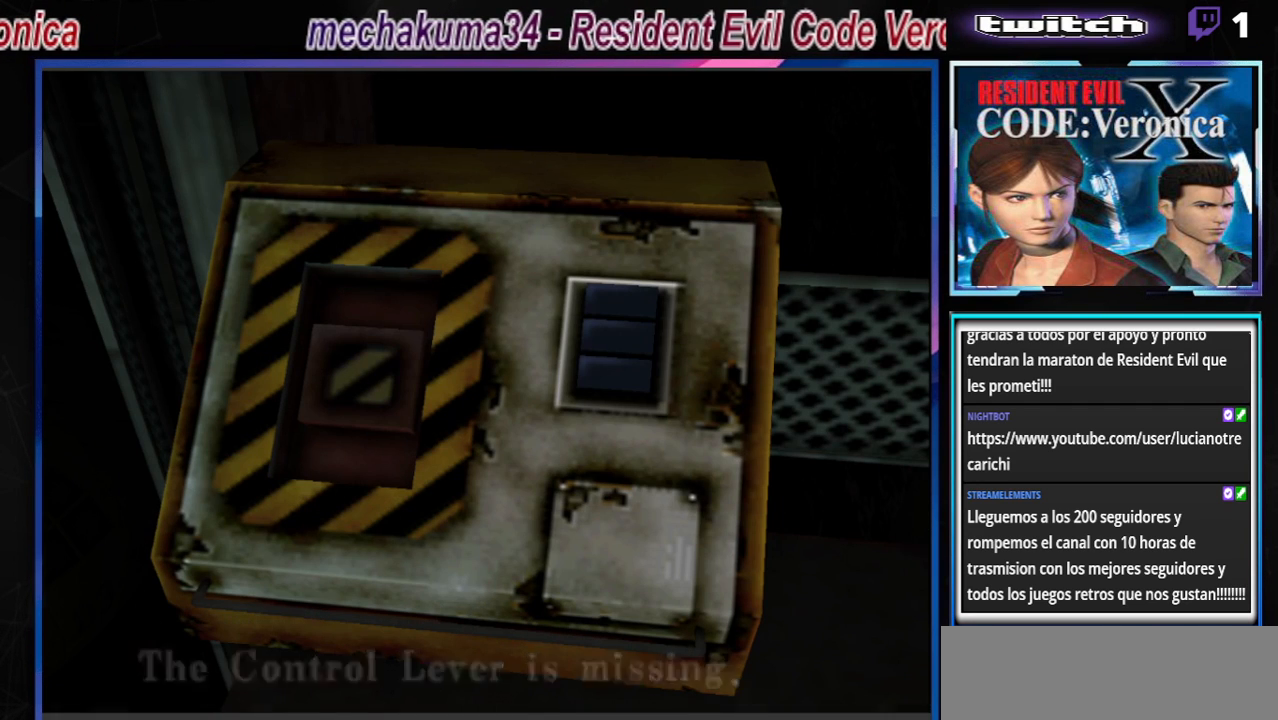
{"buttons": ["START"], "left_stick": "center", "events": [[100, "A", "up"], [500, "START", "down"]]}
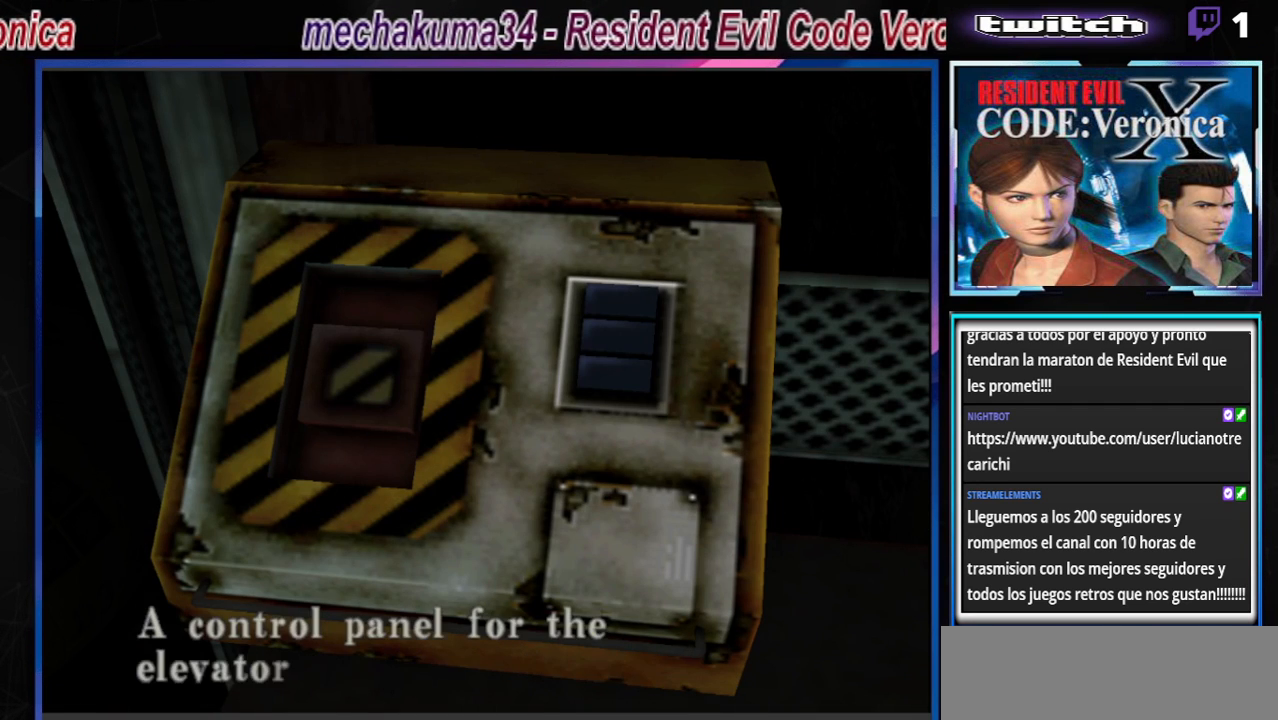
{"buttons": [], "left_stick": "center", "events": [[133, "START", "up"], [300, "A", "down"], [467, "A", "up"]]}
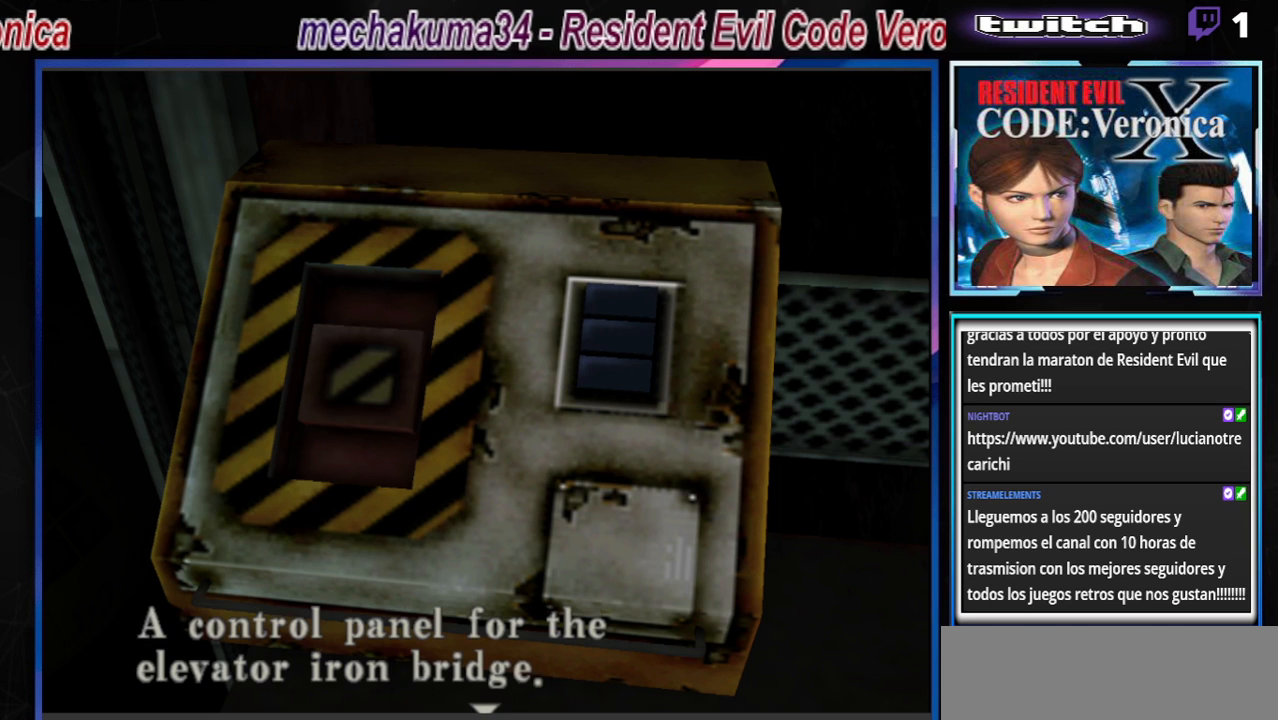
{"buttons": [], "left_stick": "center", "events": [[267, "A", "down"], [400, "A", "up"]]}
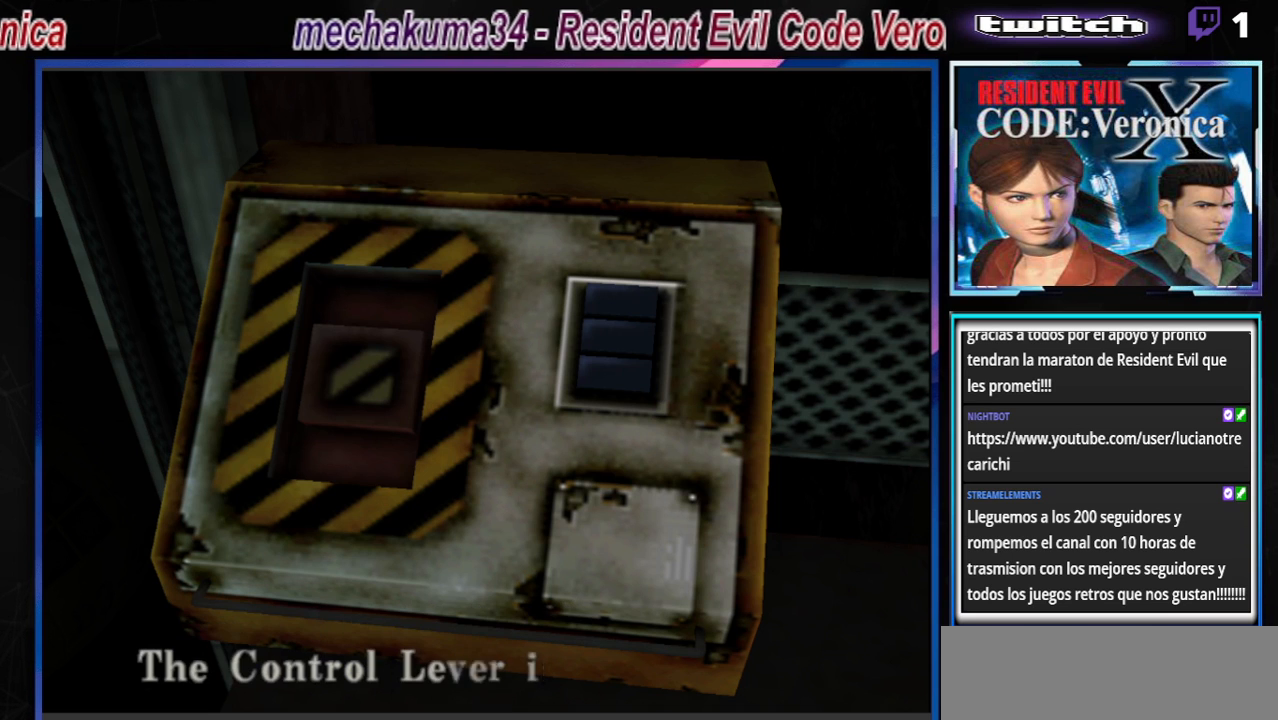
{"buttons": [], "left_stick": "center", "events": [[100, "START", "down"], [300, "START", "up"]]}
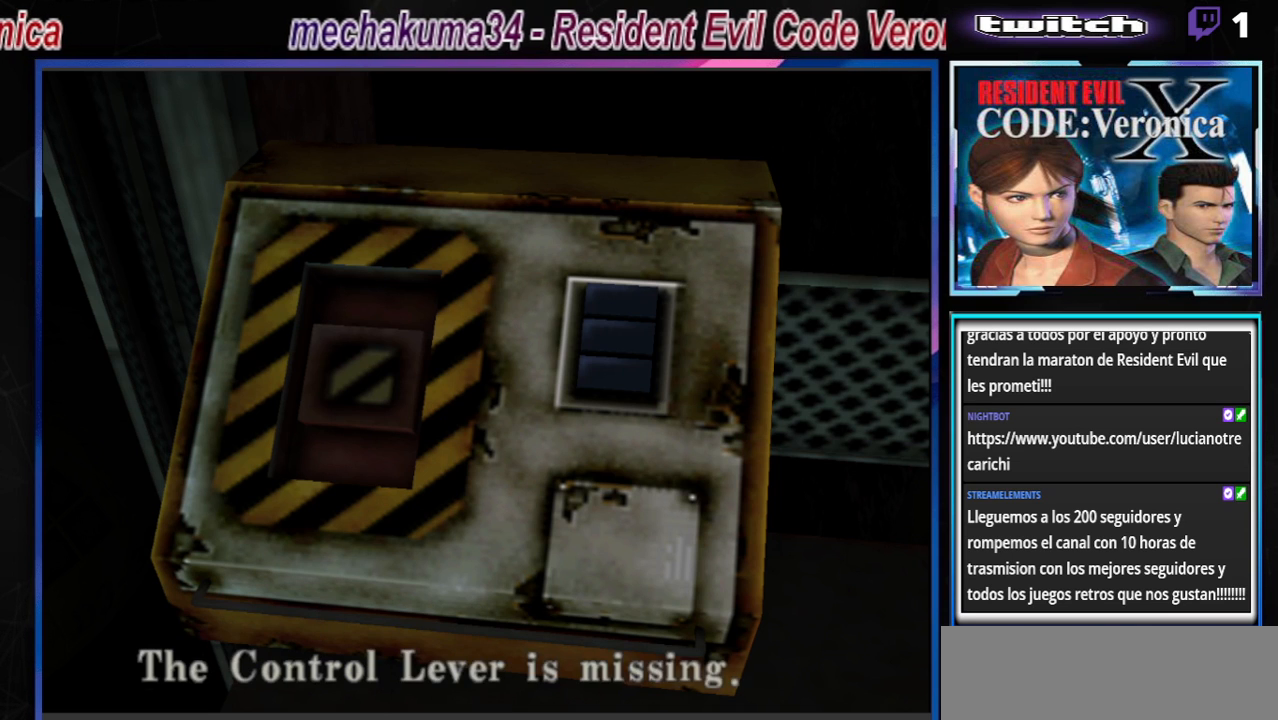
{"buttons": [], "left_stick": "right", "events": [[133, "A", "down"], [300, "A", "up"], [400, "left_stick", "right"]]}
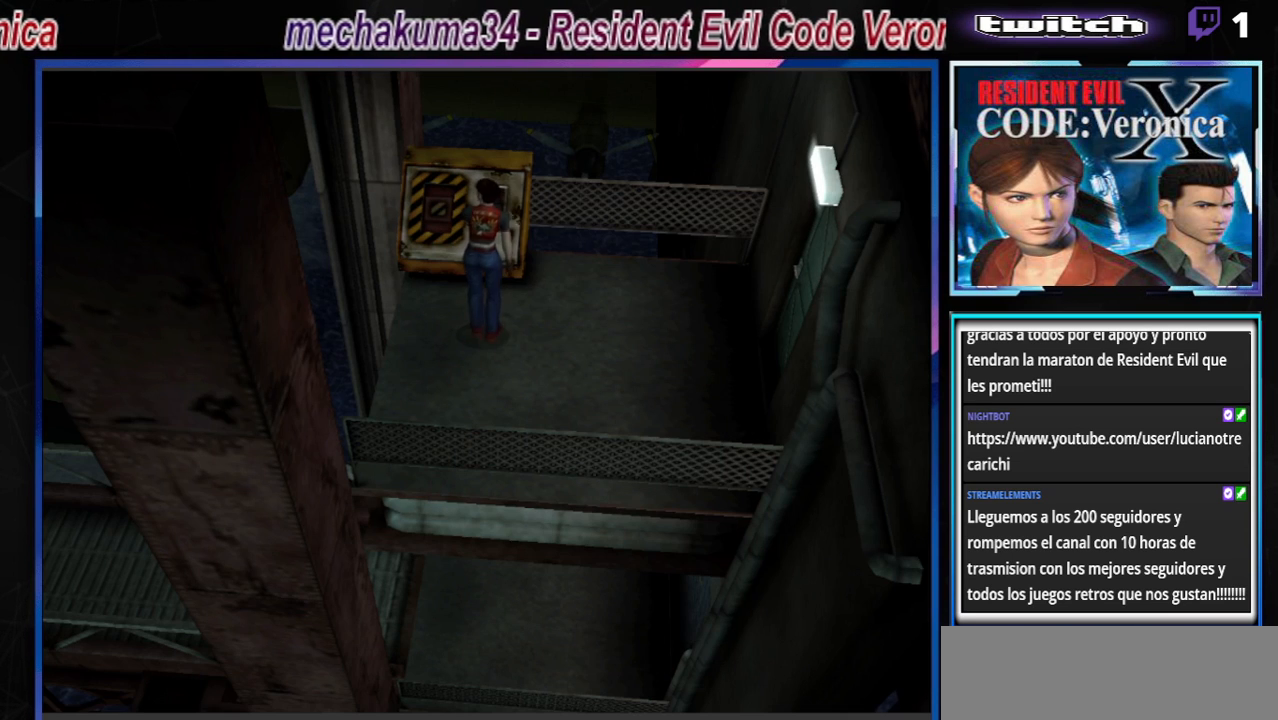
{"buttons": ["B"], "left_stick": "up-right", "events": [[167, "B", "down"], [200, "left_stick", "up-right"]]}
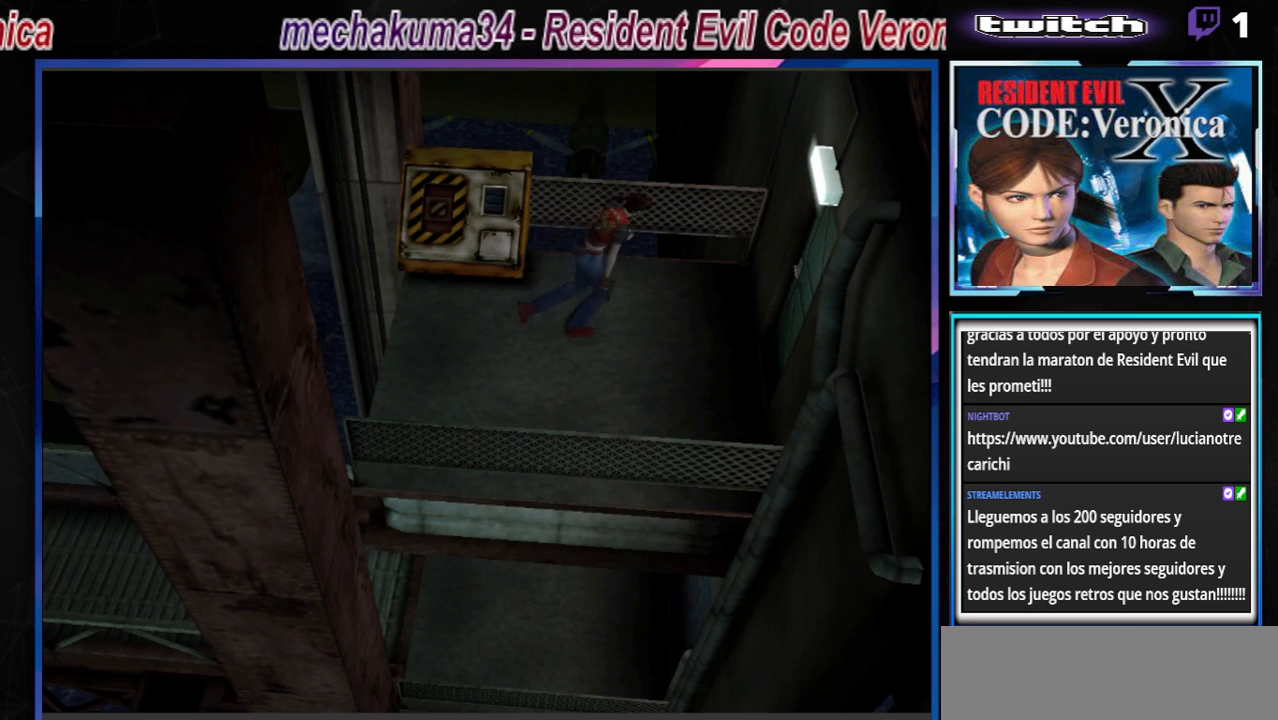
{"buttons": ["A", "B"], "left_stick": "up", "events": [[67, "A", "down"], [267, "A", "up"], [267, "left_stick", "up"], [333, "B", "up"], [367, "B", "down"], [400, "A", "down"]]}
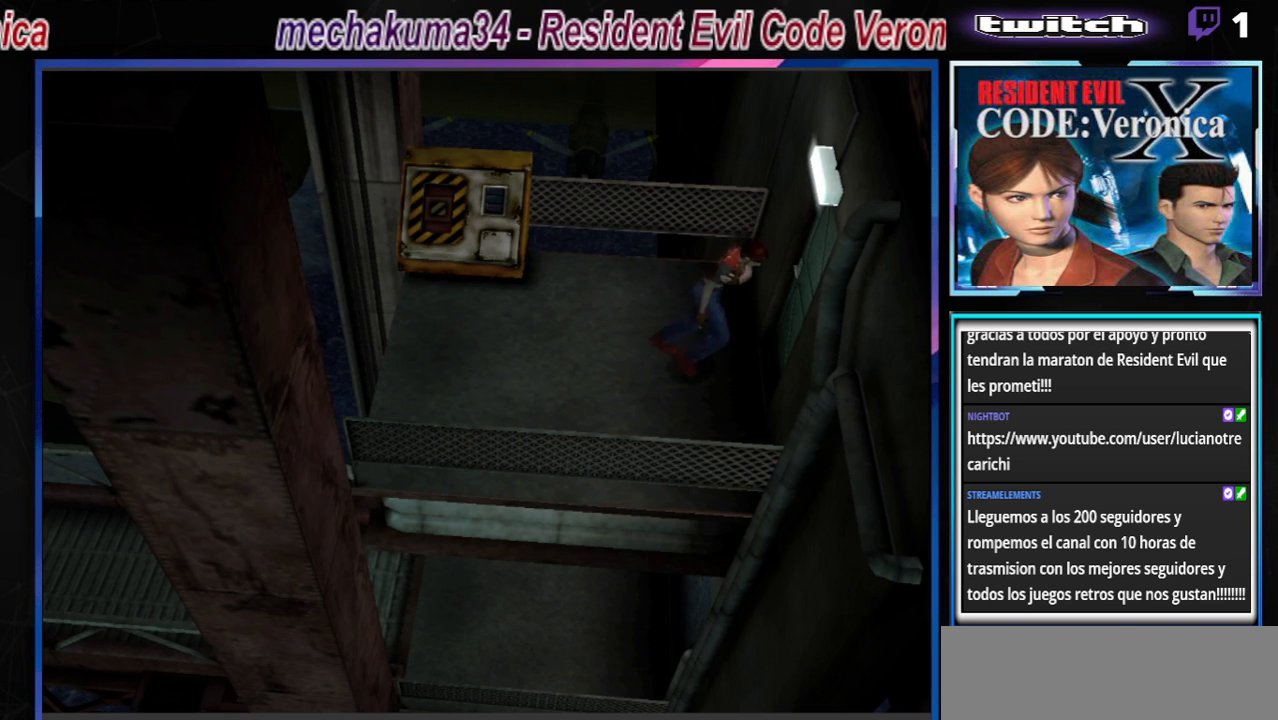
{"buttons": [], "left_stick": "center", "events": [[67, "A", "up"], [100, "B", "up"], [100, "left_stick", "up-left"], [167, "B", "down"], [200, "A", "down"], [333, "A", "up"], [333, "left_stick", "center"], [367, "B", "up"]]}